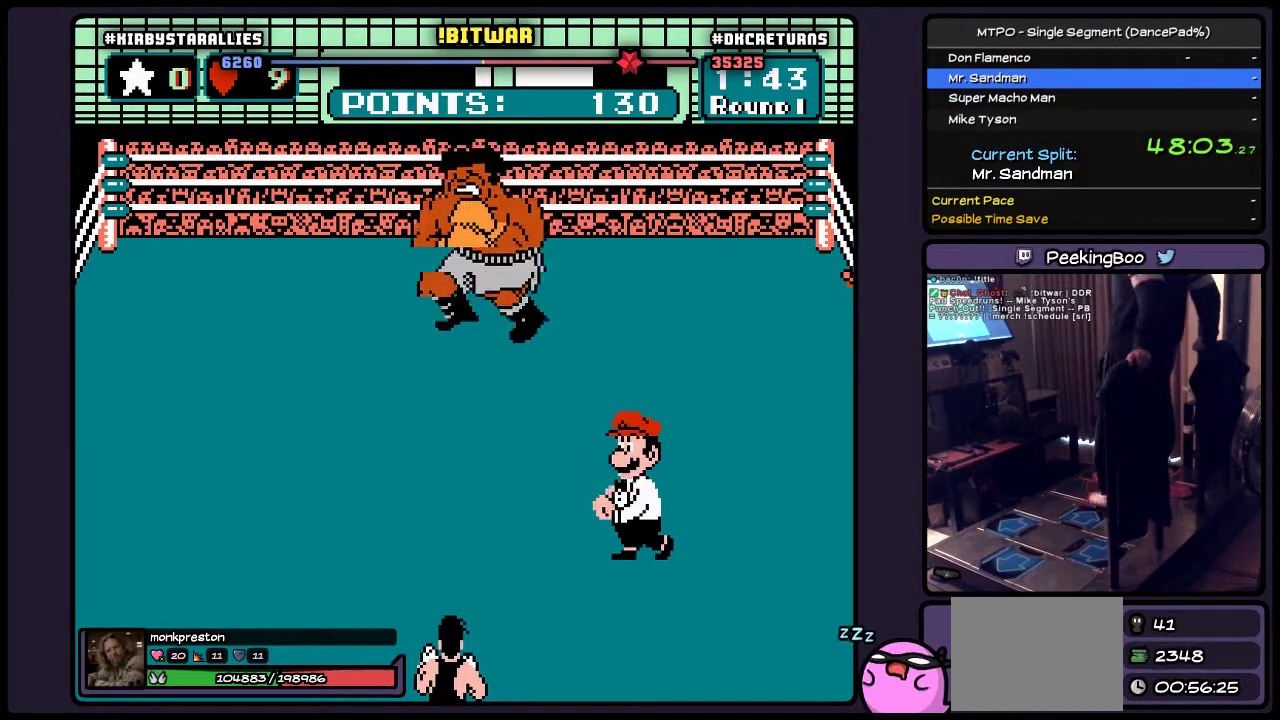
Gameplay with a controller (Nintendo layout); each line is a JSON object with the inputs held at the frame after it. "events" lists button and stick changes between this image and that frame as [ms after this image, input, new state], when the widget could be followed in between. Not read: L3 R3.
{"buttons": ["A"], "events": []}
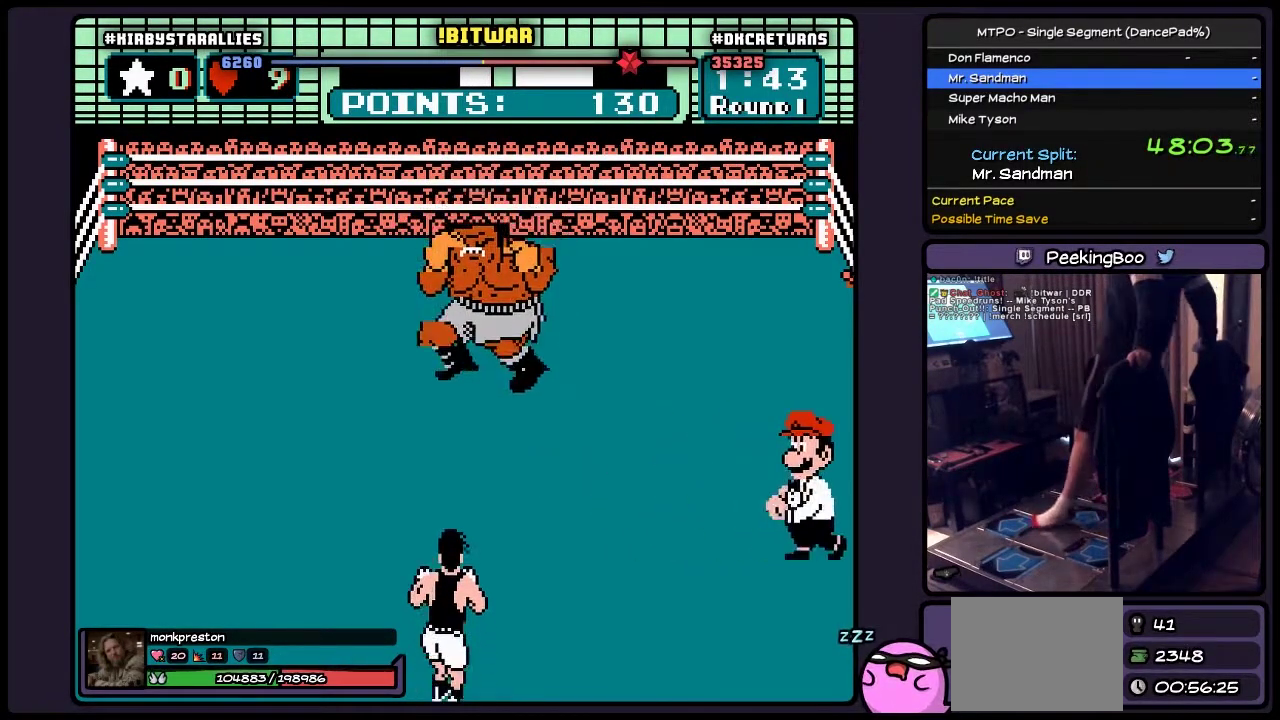
{"buttons": ["A"], "events": []}
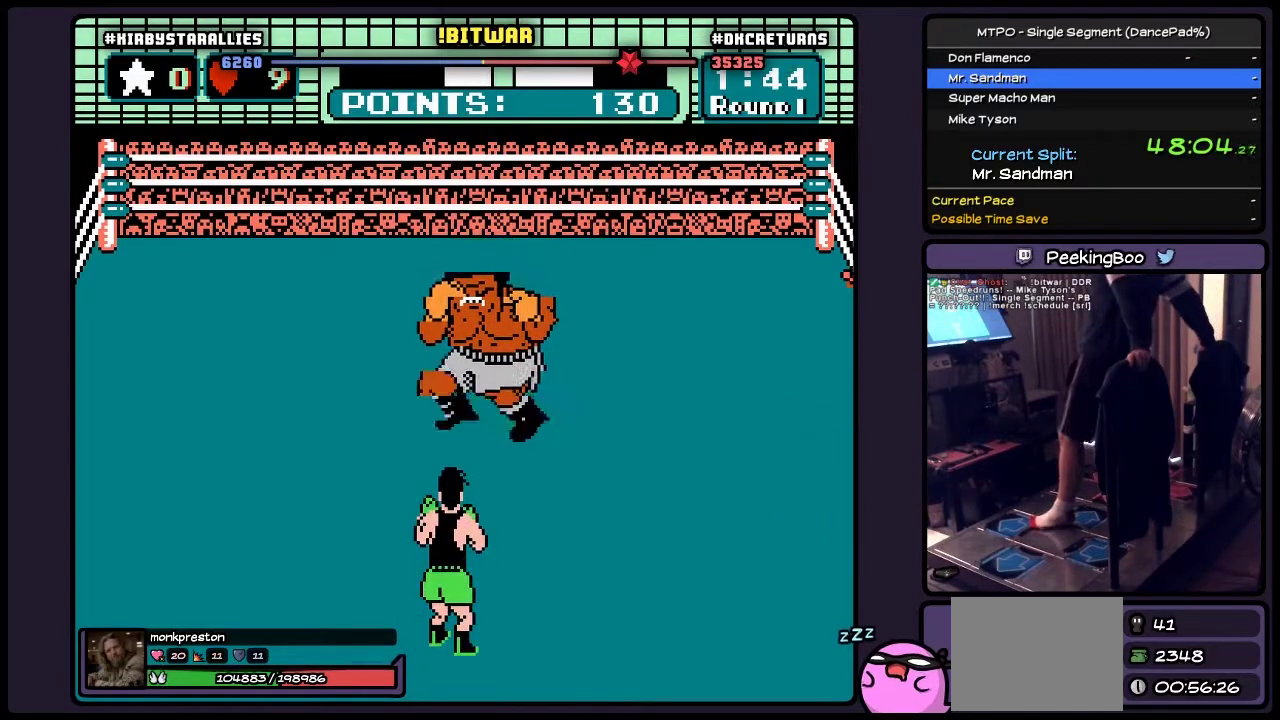
{"buttons": ["A"], "events": []}
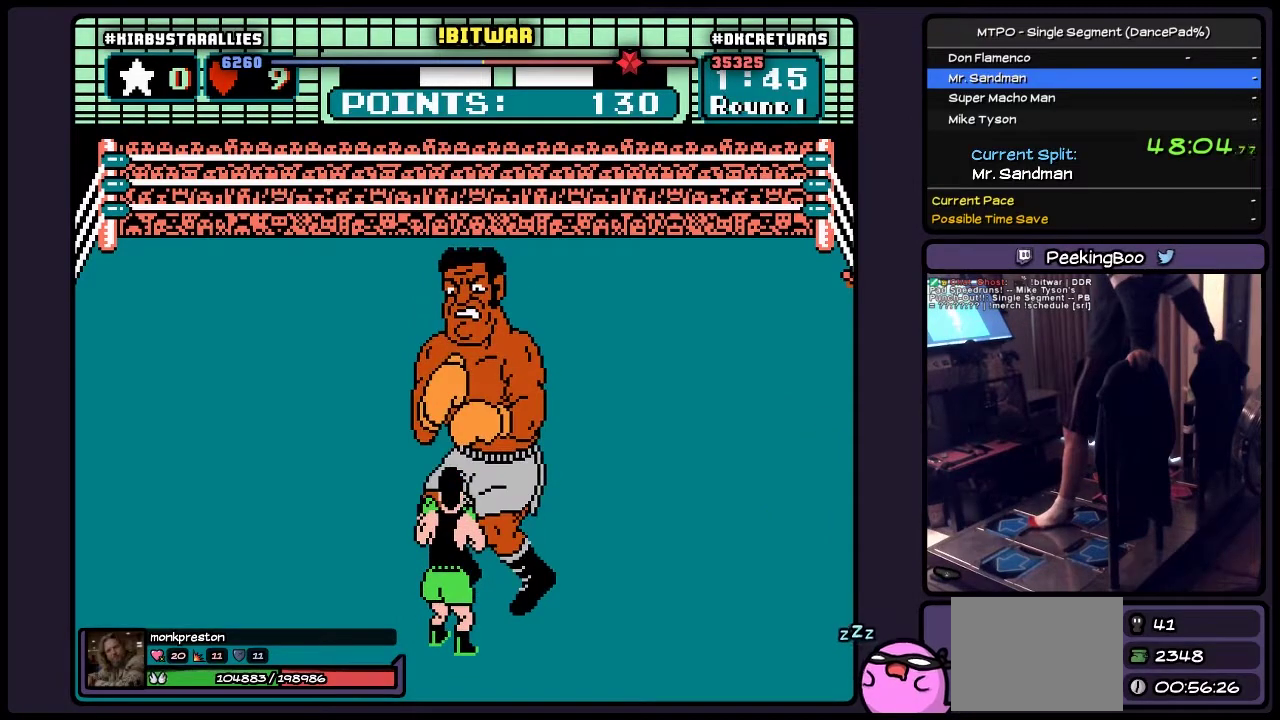
{"buttons": ["A", "DPAD_RIGHT"], "events": [[233, "DPAD_RIGHT", "down"]]}
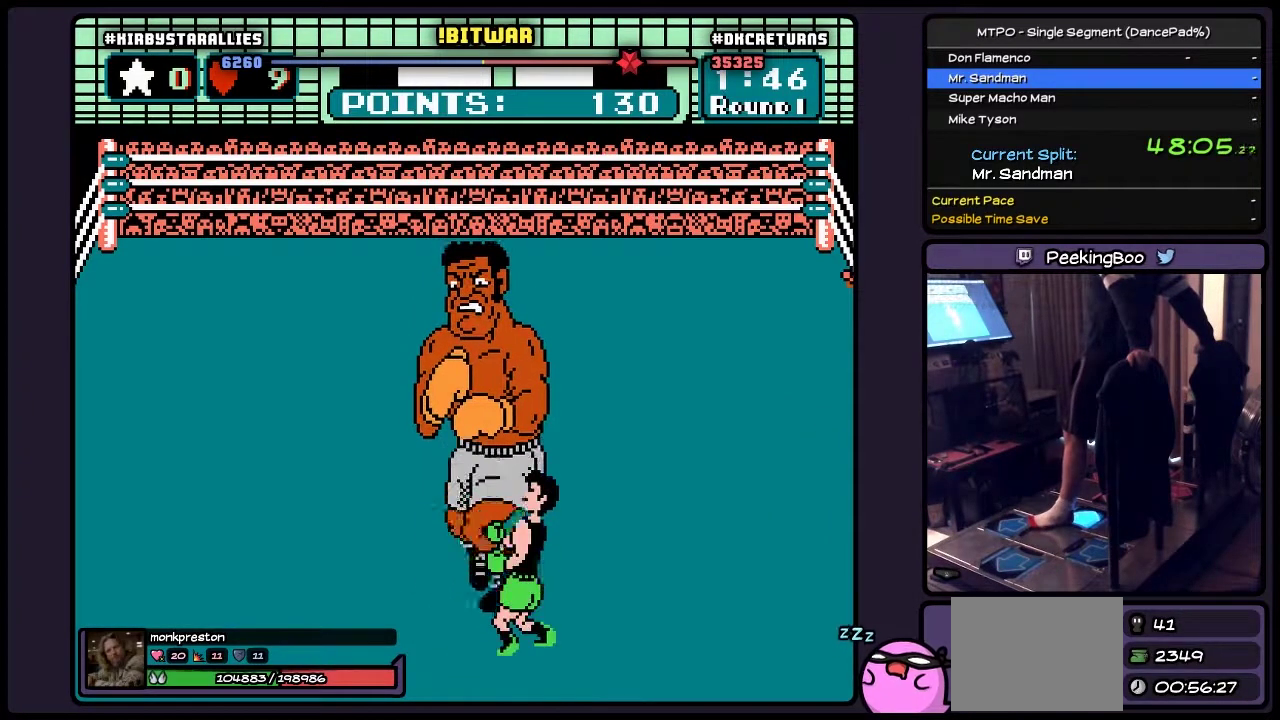
{"buttons": ["A", "DPAD_RIGHT"], "events": [[183, "DPAD_RIGHT", "up"], [350, "DPAD_RIGHT", "down"]]}
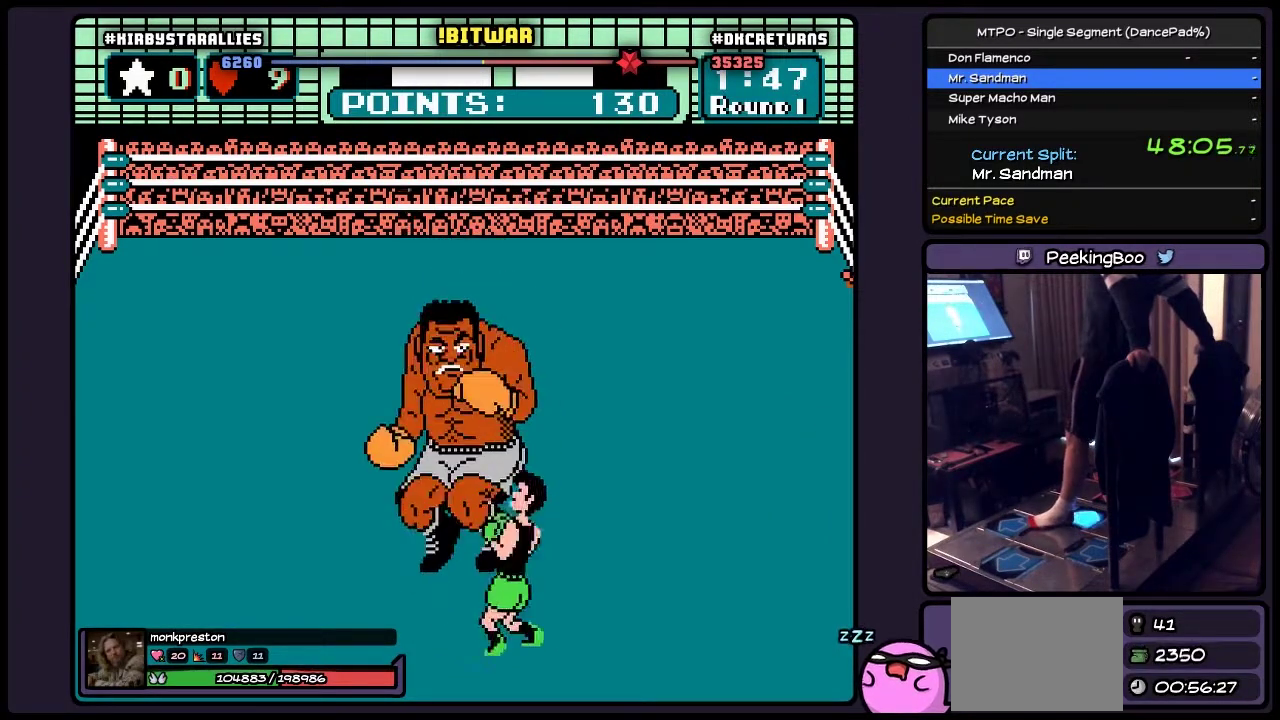
{"buttons": ["A"], "events": [[317, "DPAD_RIGHT", "up"]]}
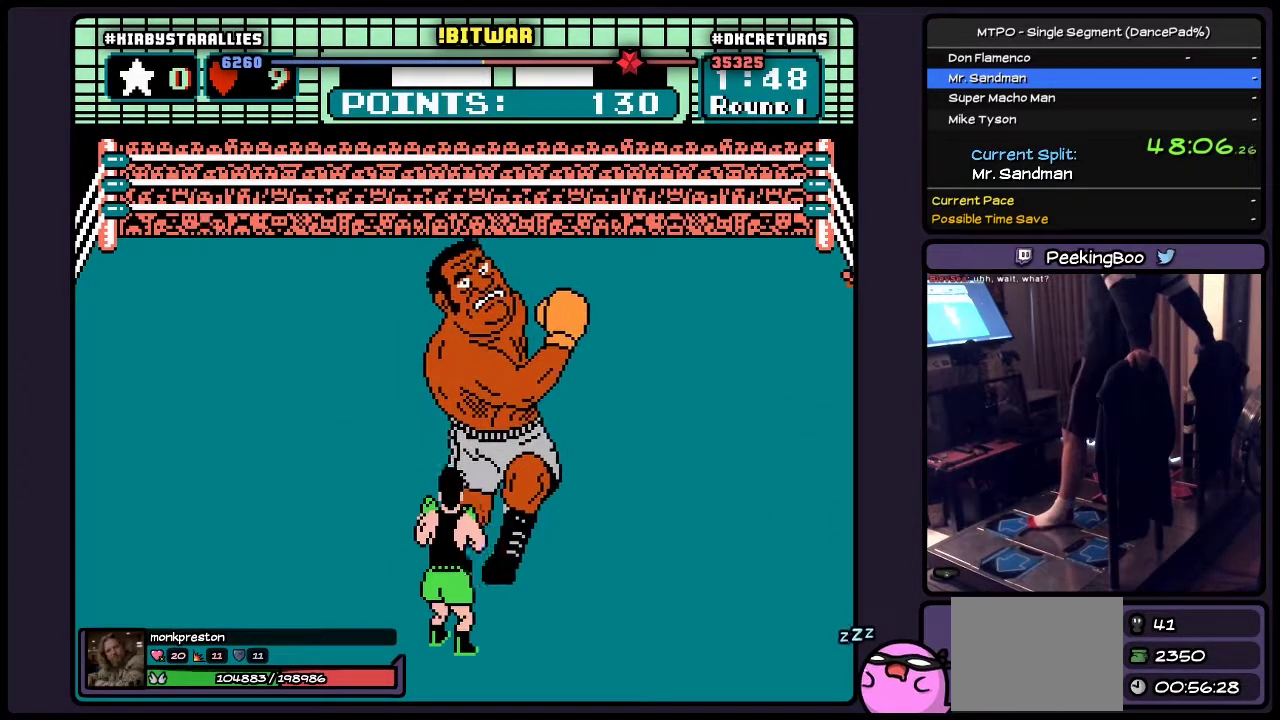
{"buttons": ["A", "B", "DPAD_UP"], "events": [[233, "DPAD_UP", "down"], [433, "B", "down"]]}
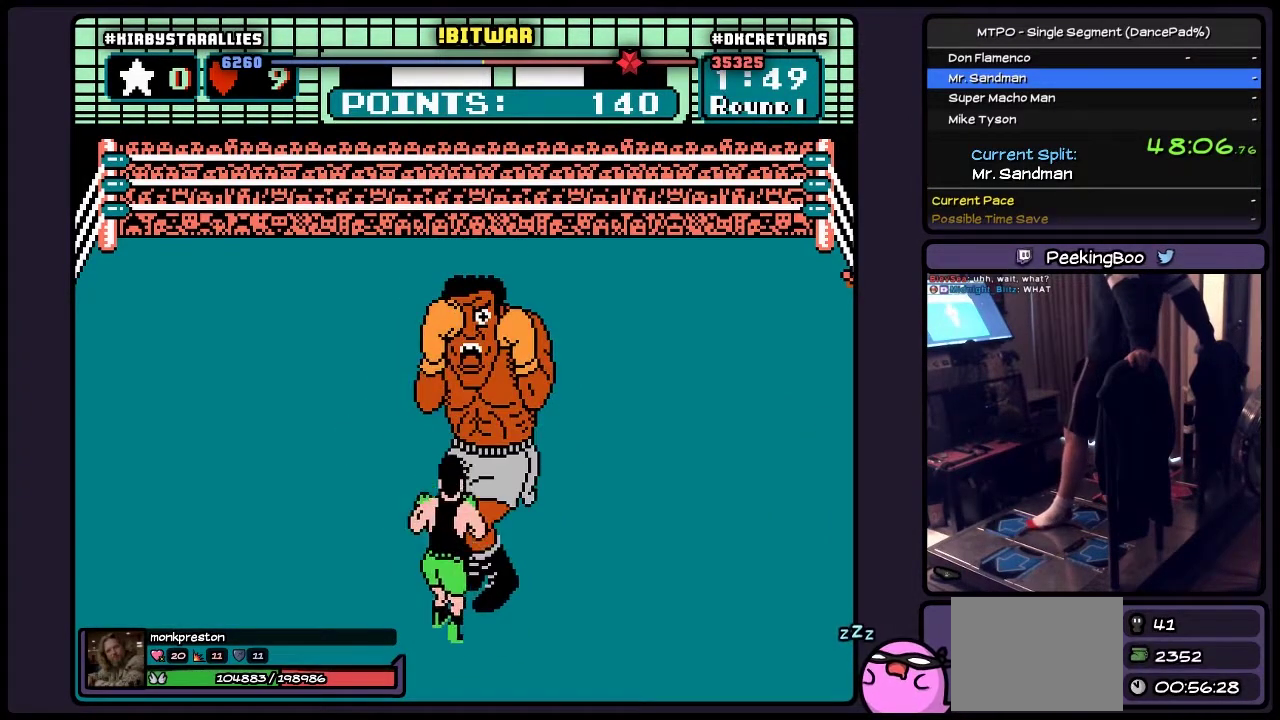
{"buttons": ["A"], "events": [[100, "DPAD_UP", "up"], [233, "B", "up"]]}
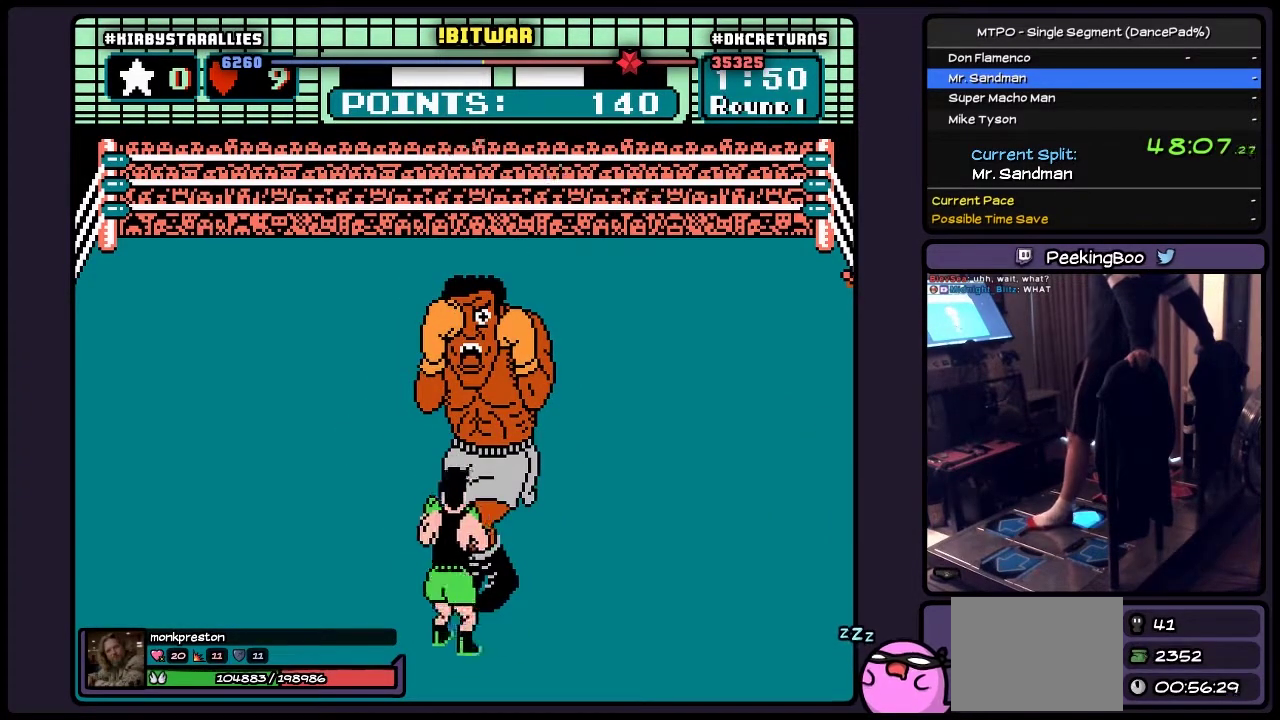
{"buttons": ["A"], "events": [[17, "DPAD_RIGHT", "down"], [483, "DPAD_RIGHT", "up"]]}
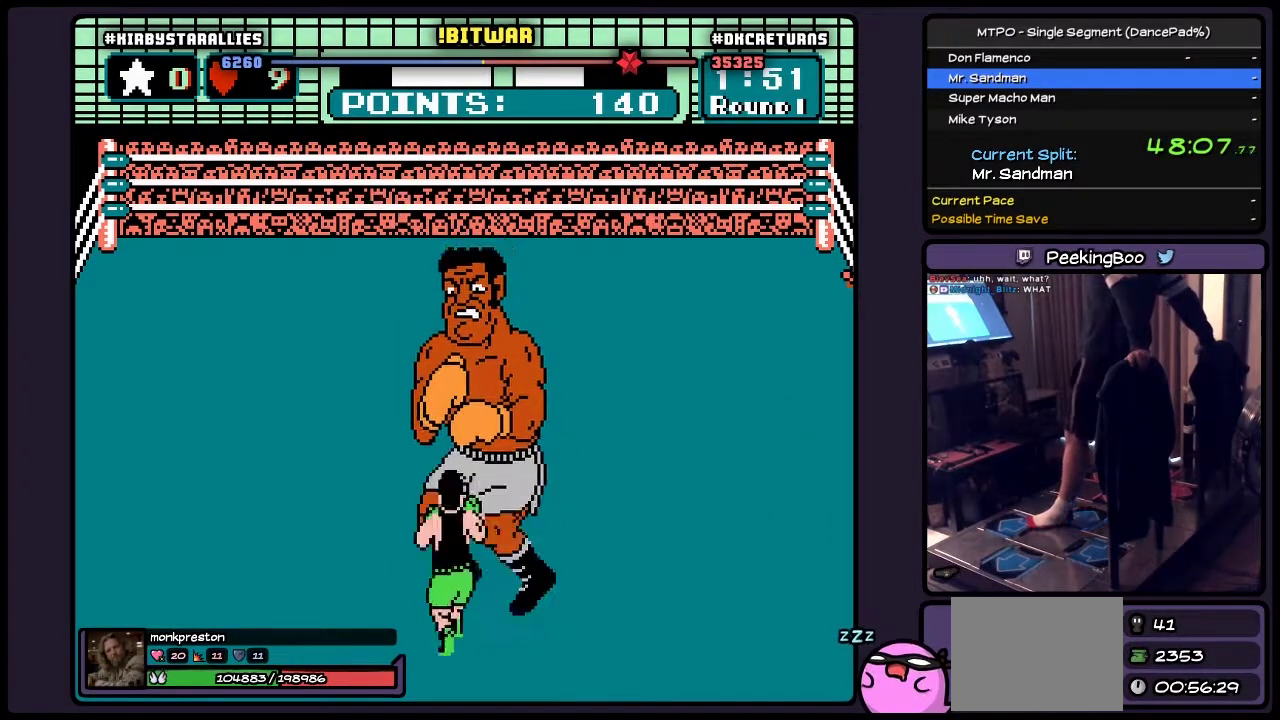
{"buttons": ["A", "DPAD_RIGHT"], "events": [[150, "DPAD_RIGHT", "down"]]}
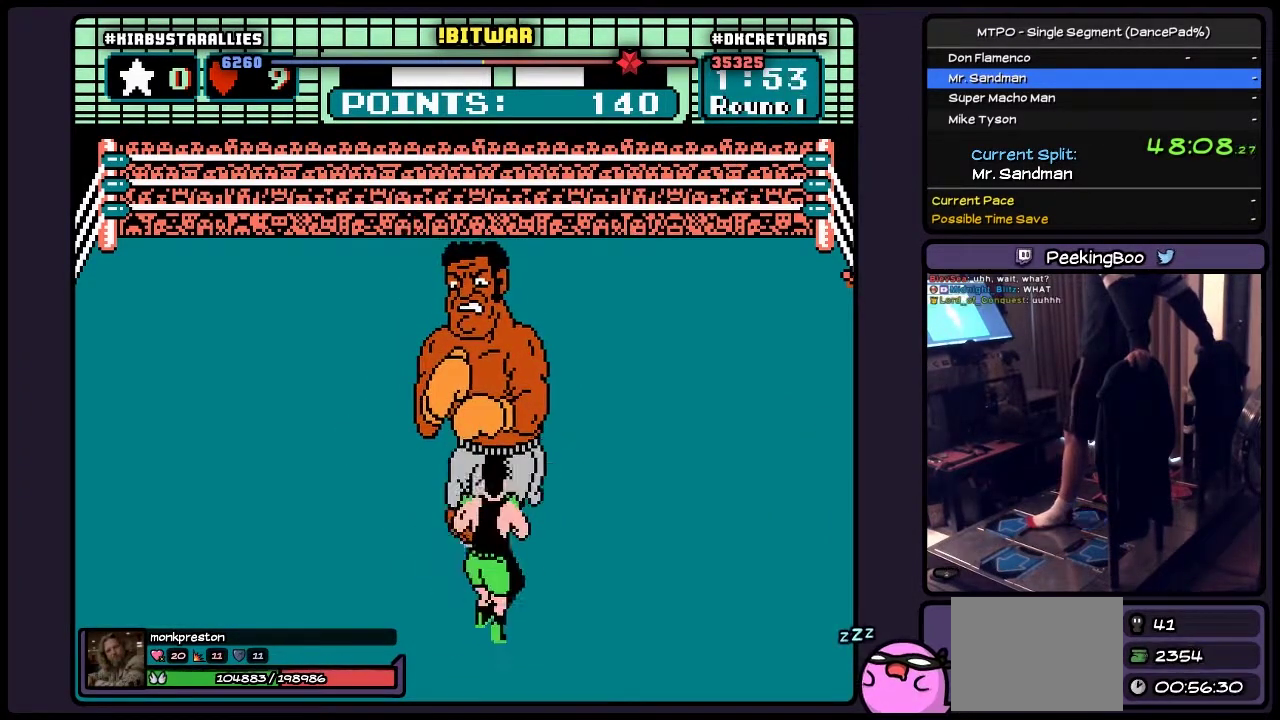
{"buttons": ["A", "DPAD_RIGHT"], "events": [[67, "DPAD_RIGHT", "up"], [433, "DPAD_RIGHT", "down"]]}
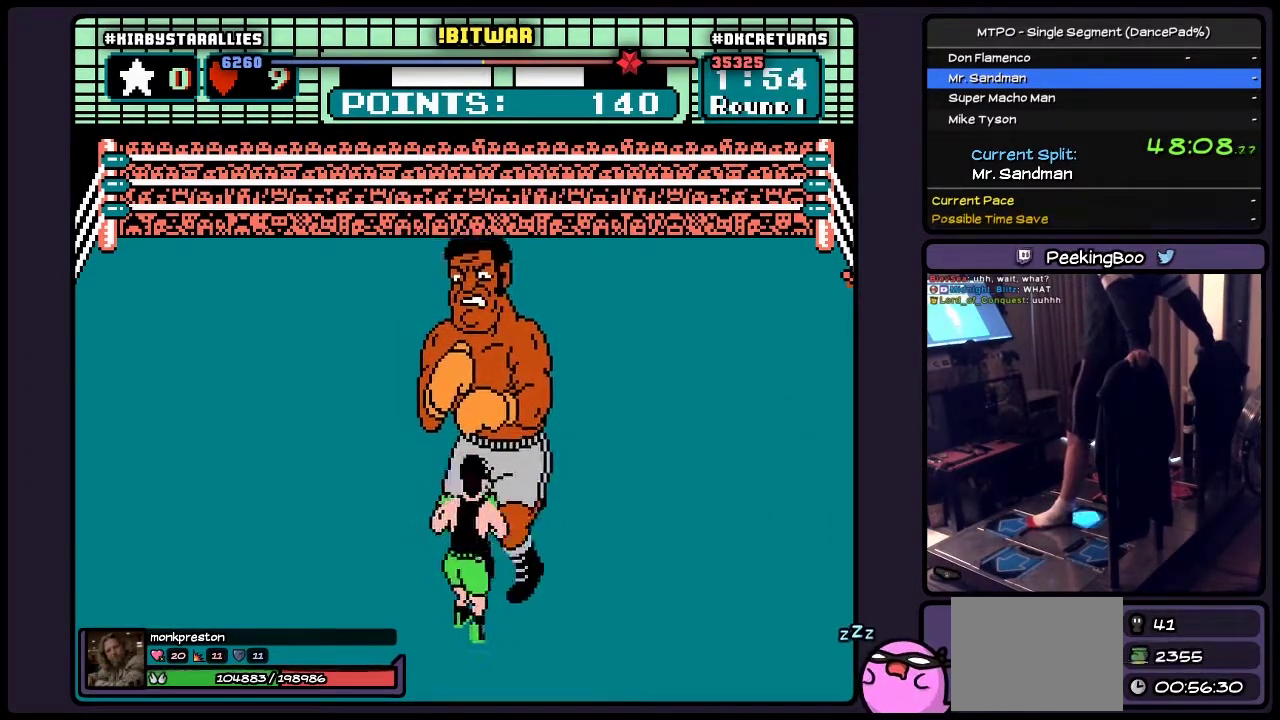
{"buttons": ["A"], "events": [[400, "DPAD_RIGHT", "up"]]}
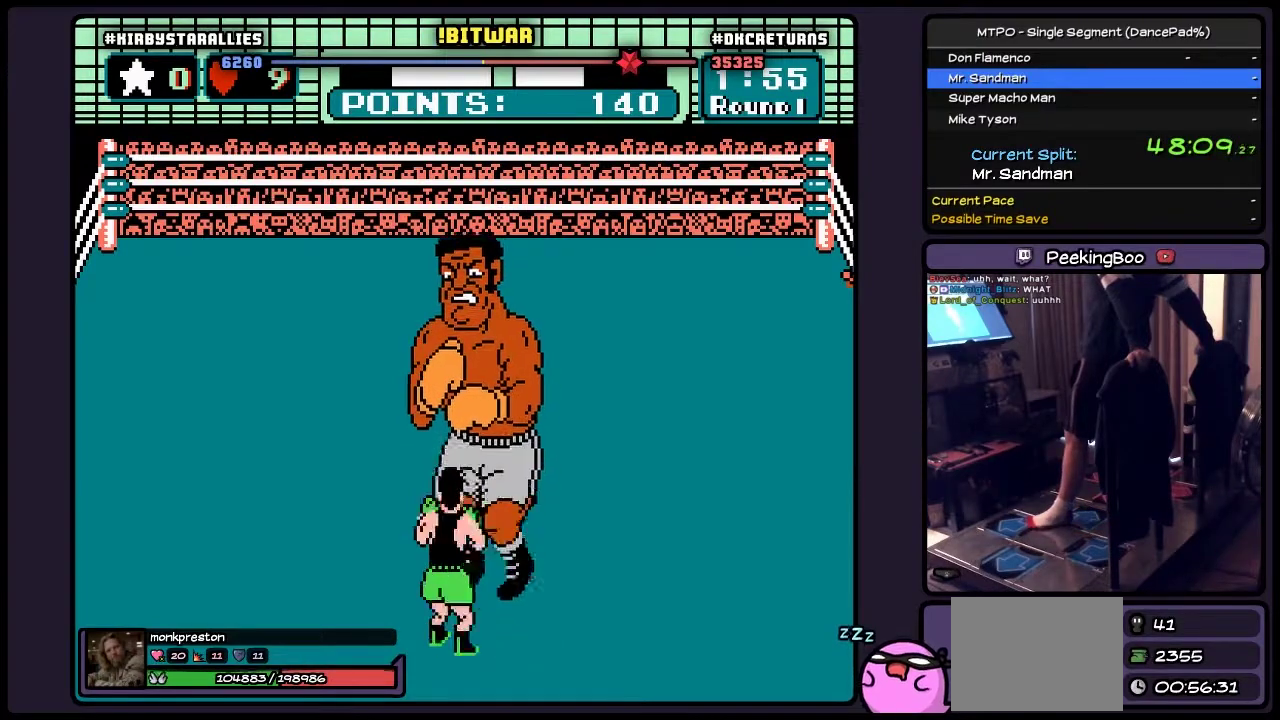
{"buttons": ["A", "DPAD_RIGHT"], "events": [[183, "DPAD_RIGHT", "down"]]}
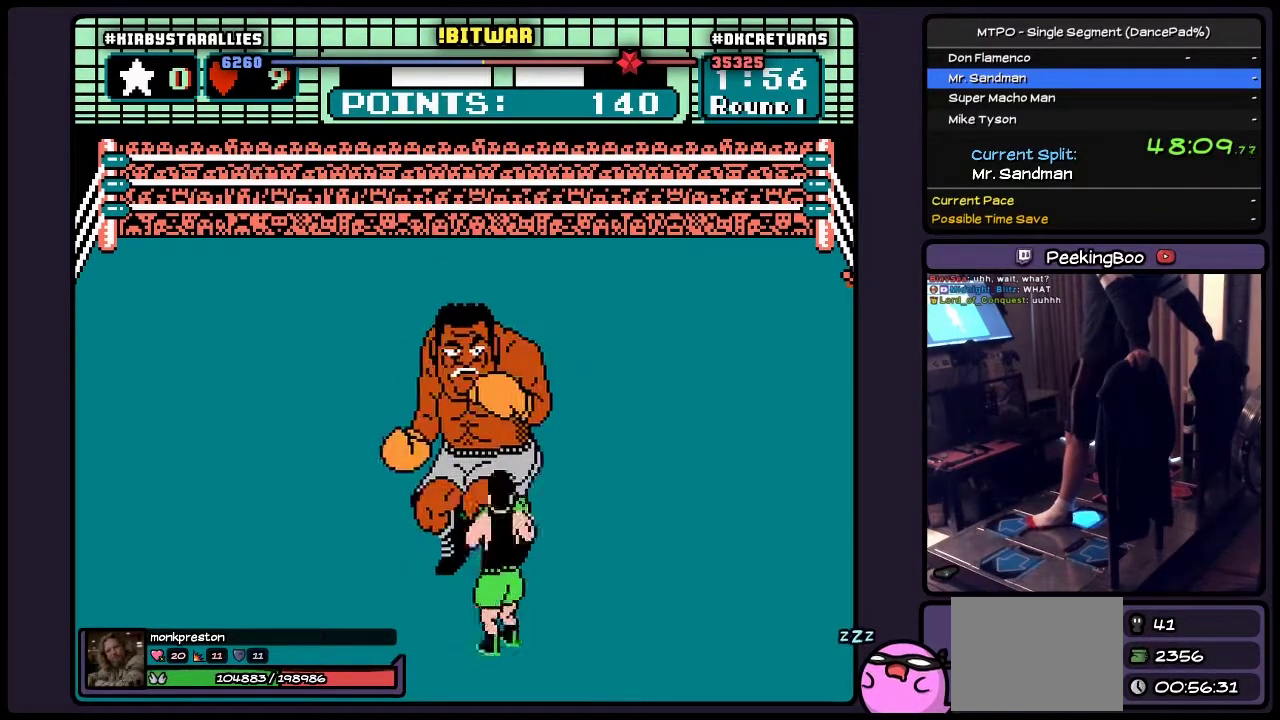
{"buttons": ["A", "DPAD_RIGHT"], "events": [[150, "DPAD_RIGHT", "up"], [350, "DPAD_RIGHT", "down"]]}
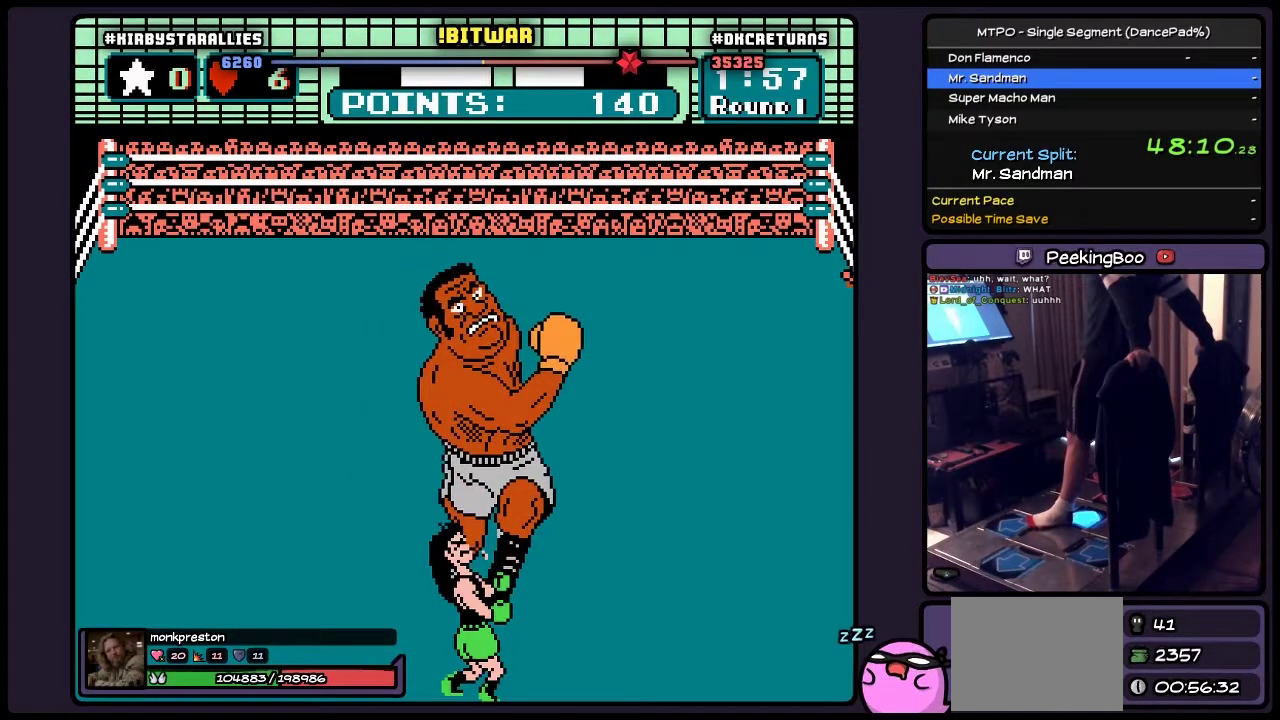
{"buttons": ["A"], "events": [[233, "DPAD_RIGHT", "up"]]}
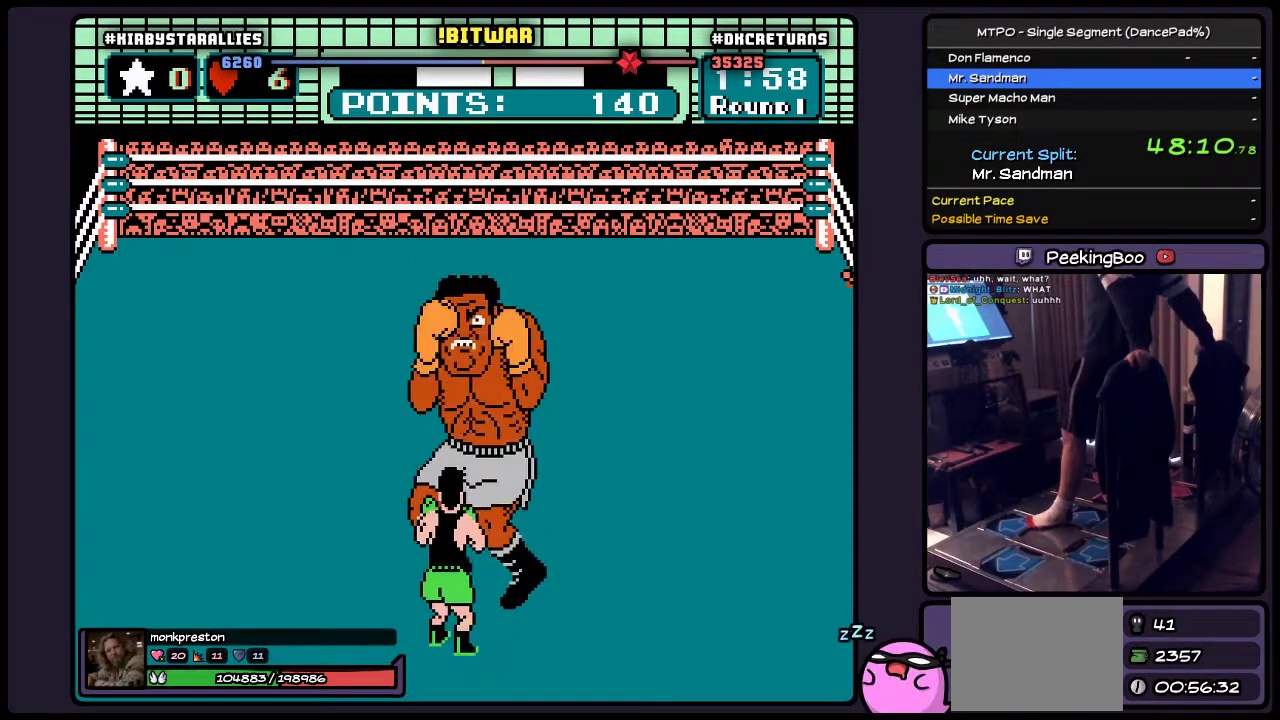
{"buttons": ["A", "DPAD_RIGHT"], "events": [[433, "DPAD_RIGHT", "down"]]}
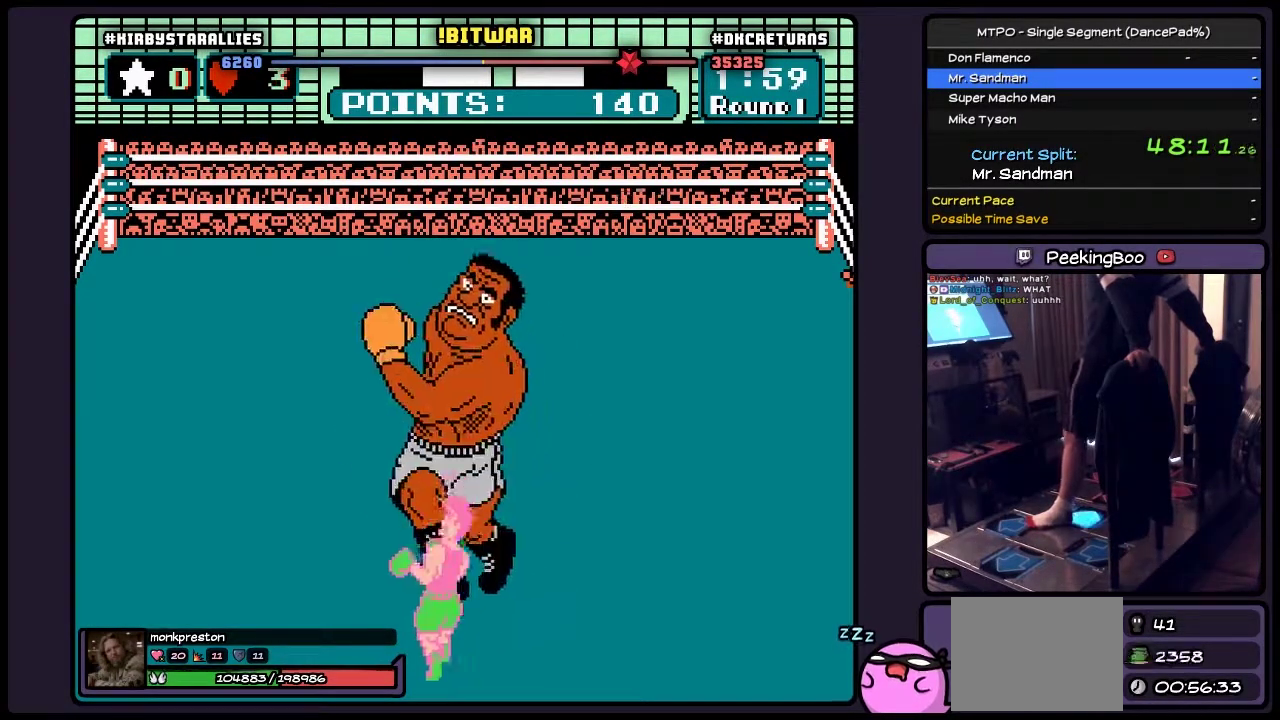
{"buttons": ["A"], "events": [[267, "DPAD_RIGHT", "up"]]}
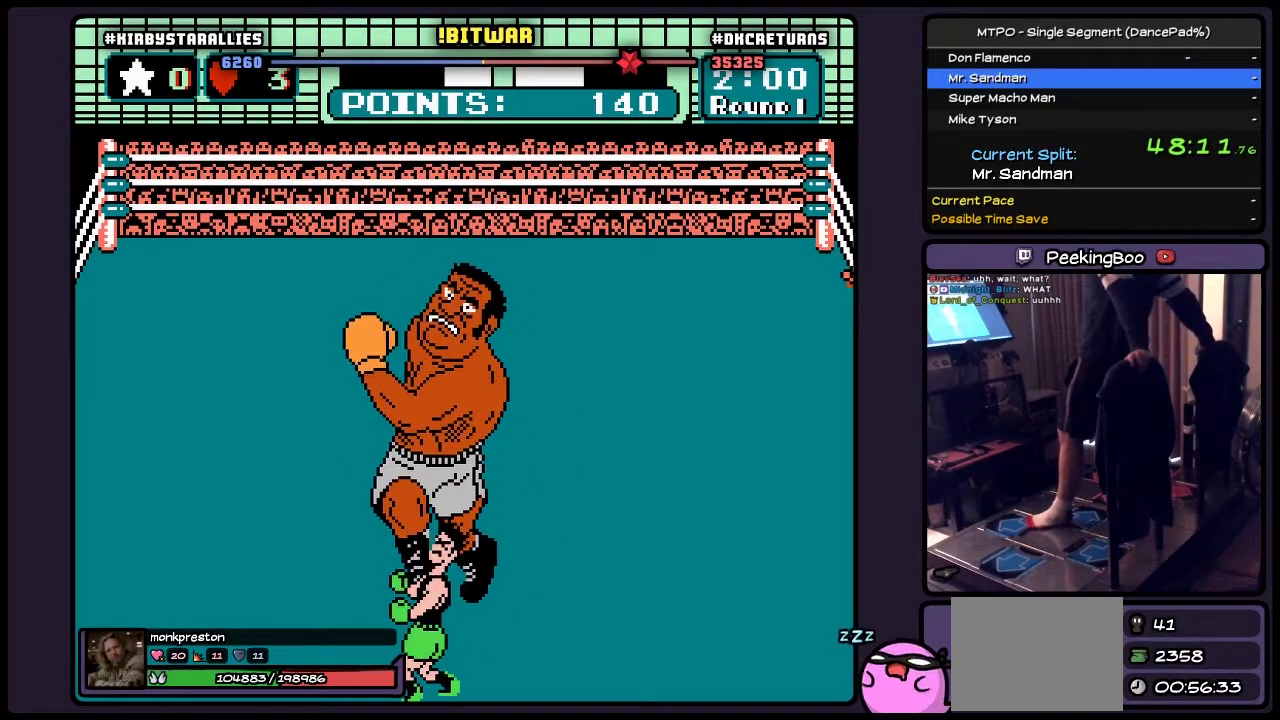
{"buttons": ["A"], "events": []}
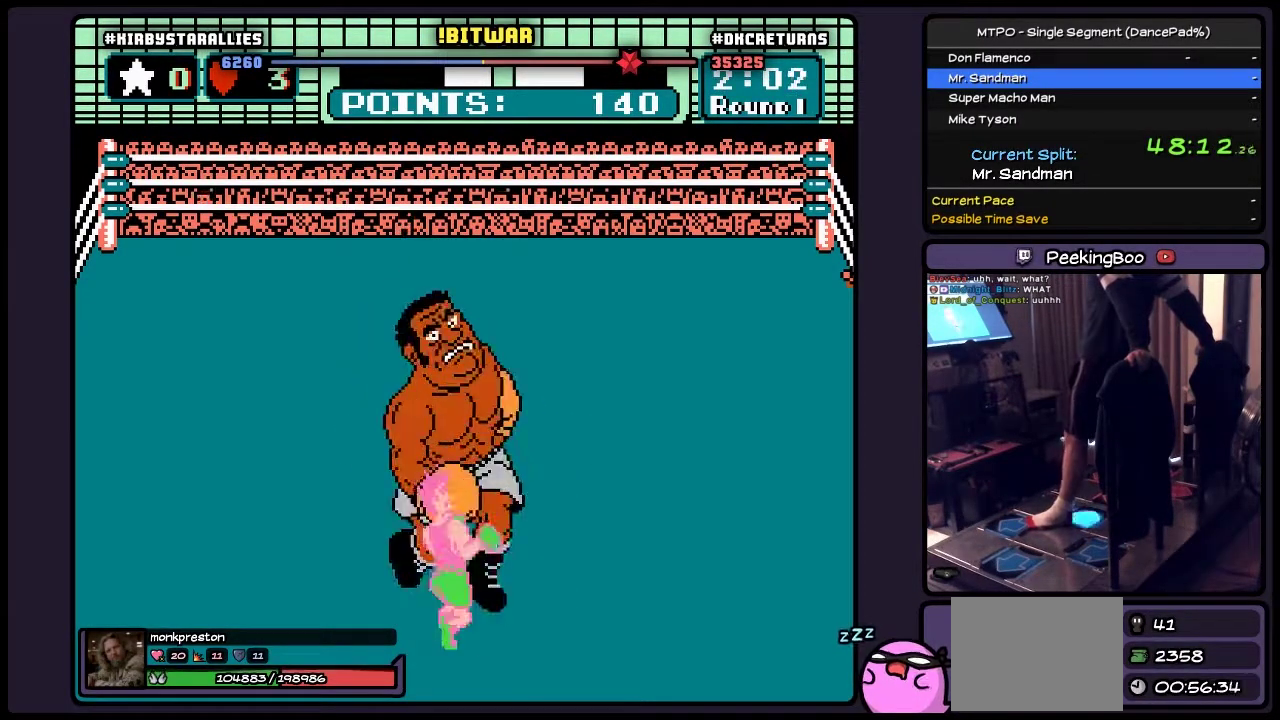
{"buttons": ["A"], "events": [[17, "DPAD_RIGHT", "down"], [400, "DPAD_RIGHT", "up"]]}
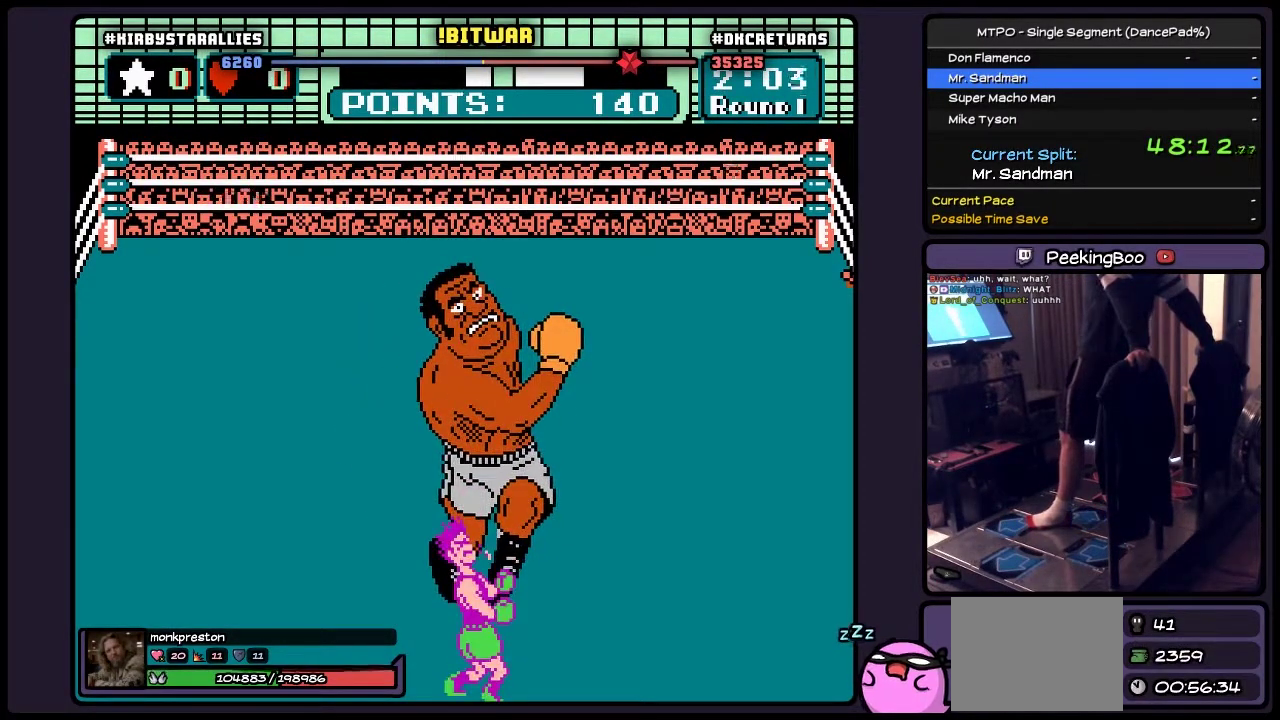
{"buttons": ["A", "DPAD_RIGHT"], "events": [[400, "DPAD_RIGHT", "down"]]}
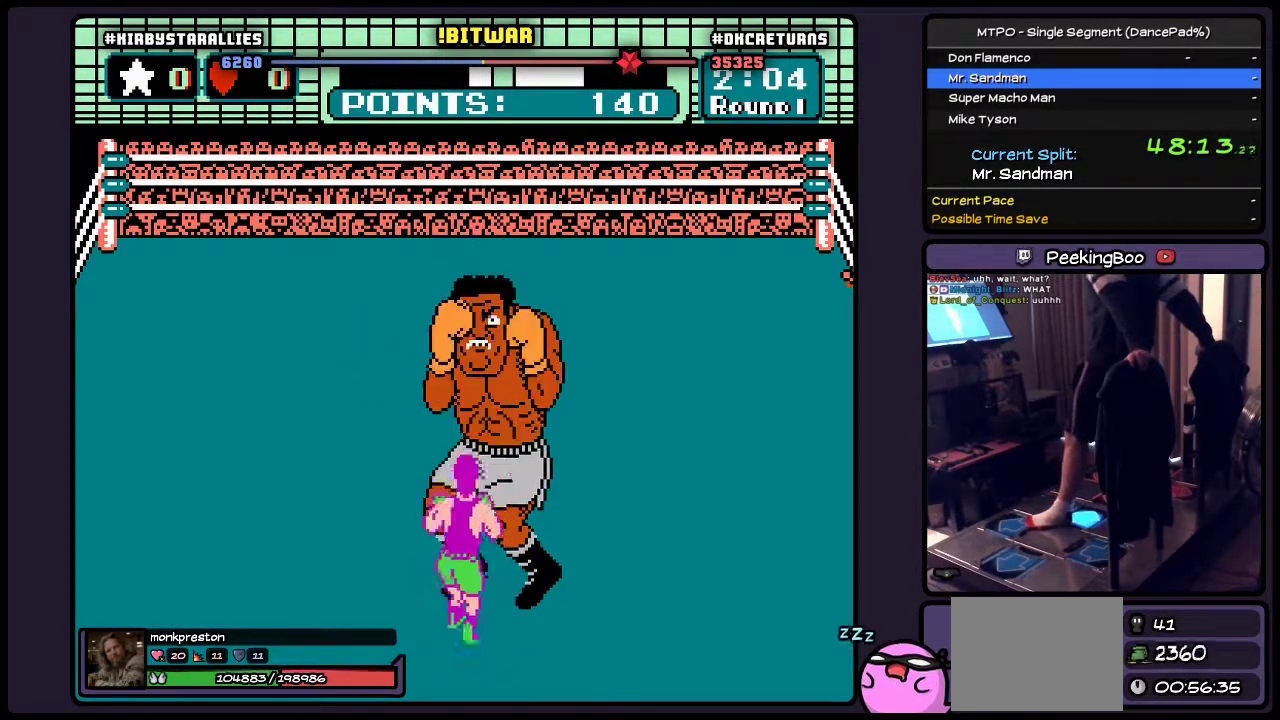
{"buttons": ["A"], "events": [[433, "DPAD_RIGHT", "up"]]}
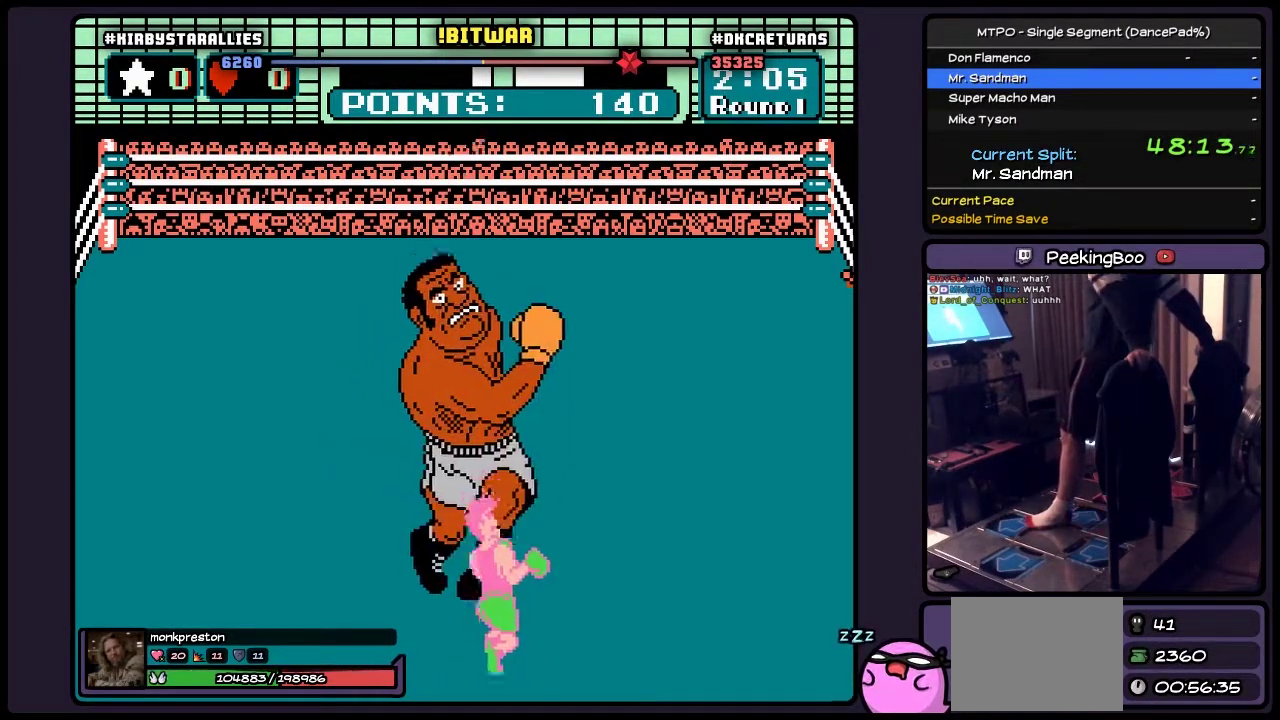
{"buttons": ["A"], "events": []}
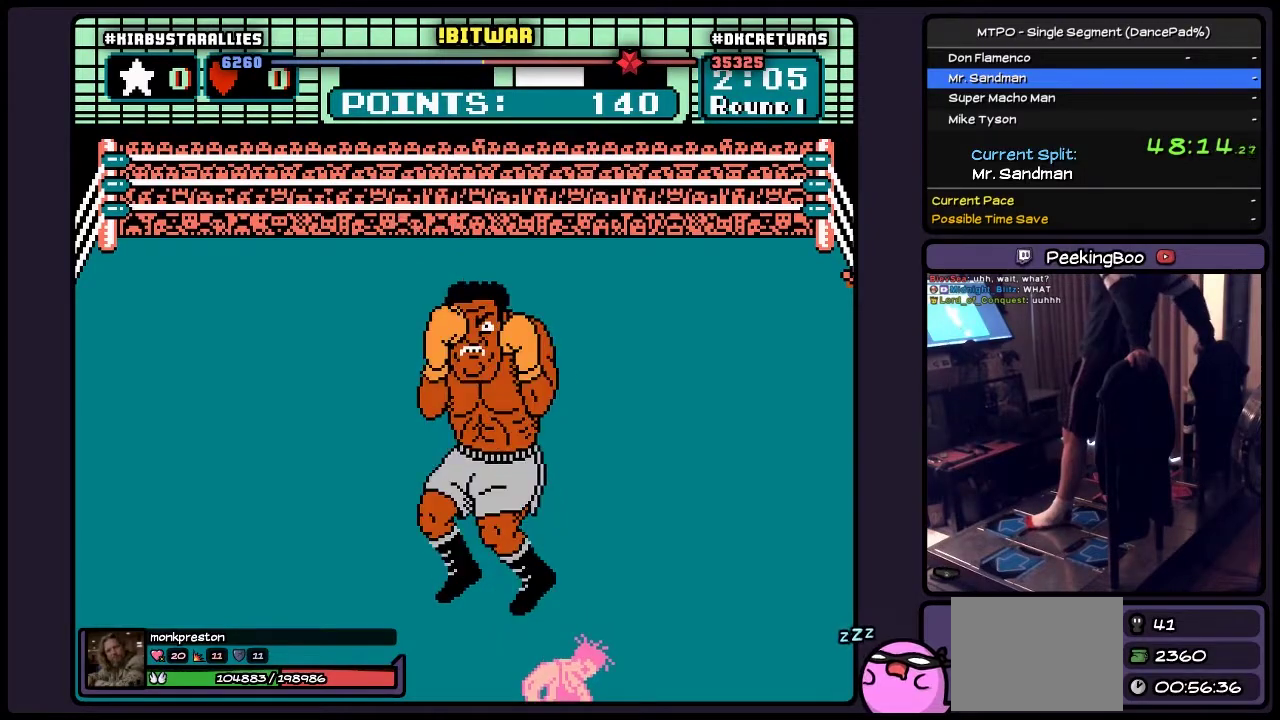
{"buttons": ["A"], "events": []}
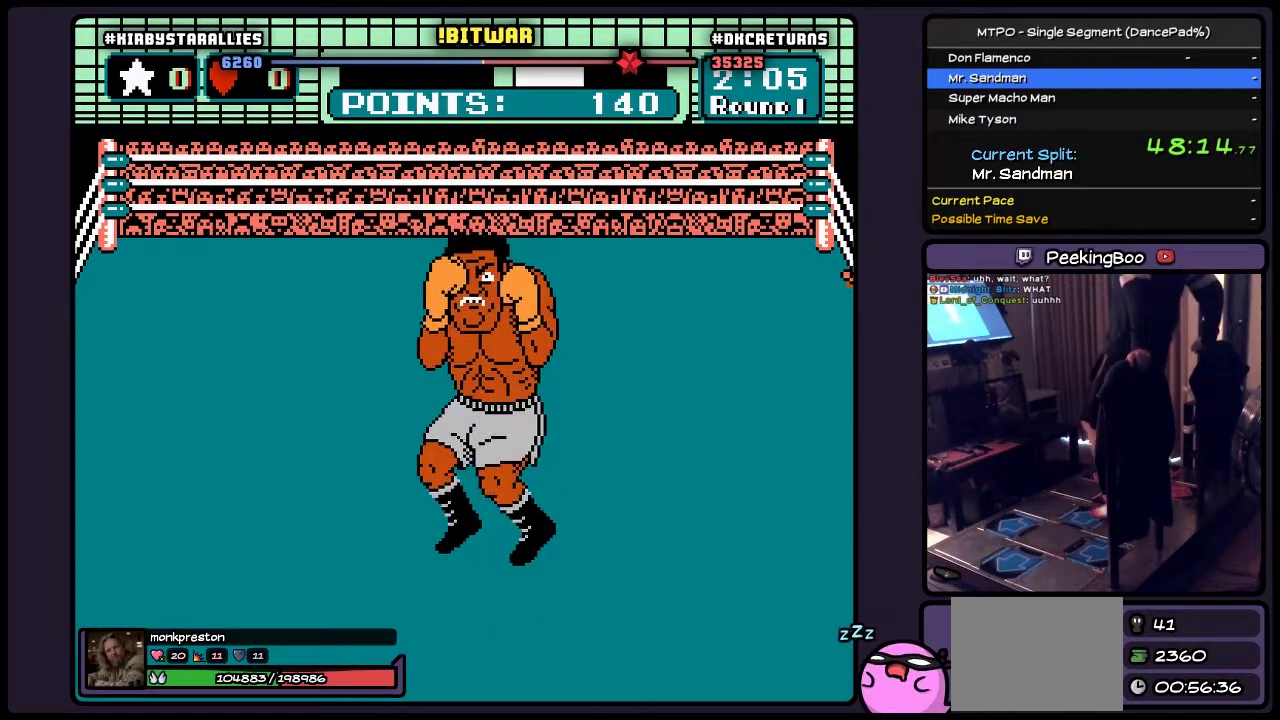
{"buttons": ["A"], "events": []}
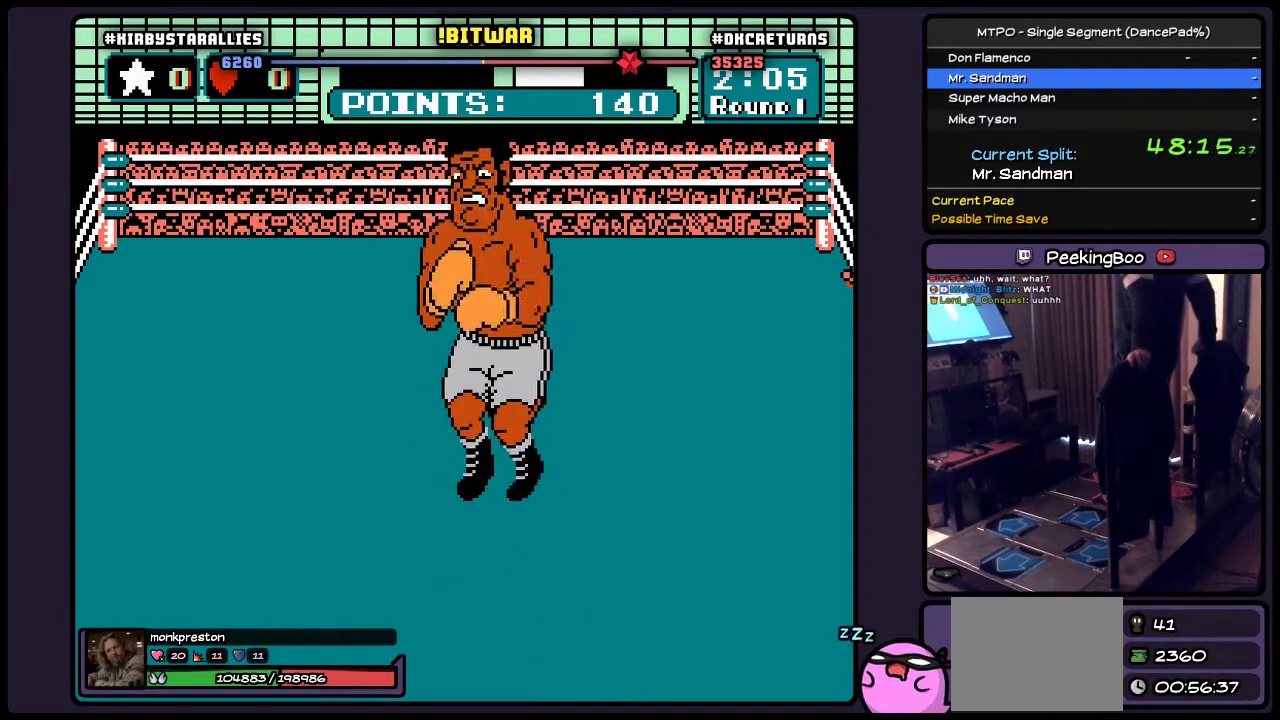
{"buttons": ["A"], "events": []}
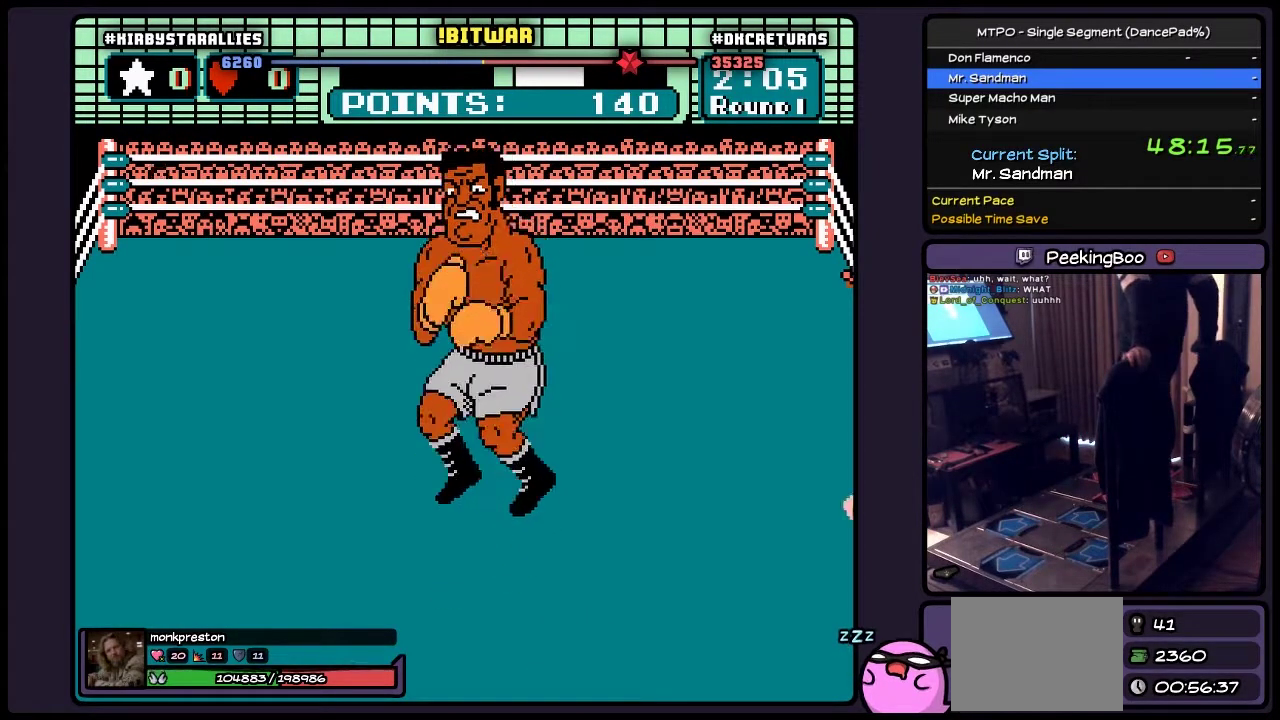
{"buttons": ["A"], "events": []}
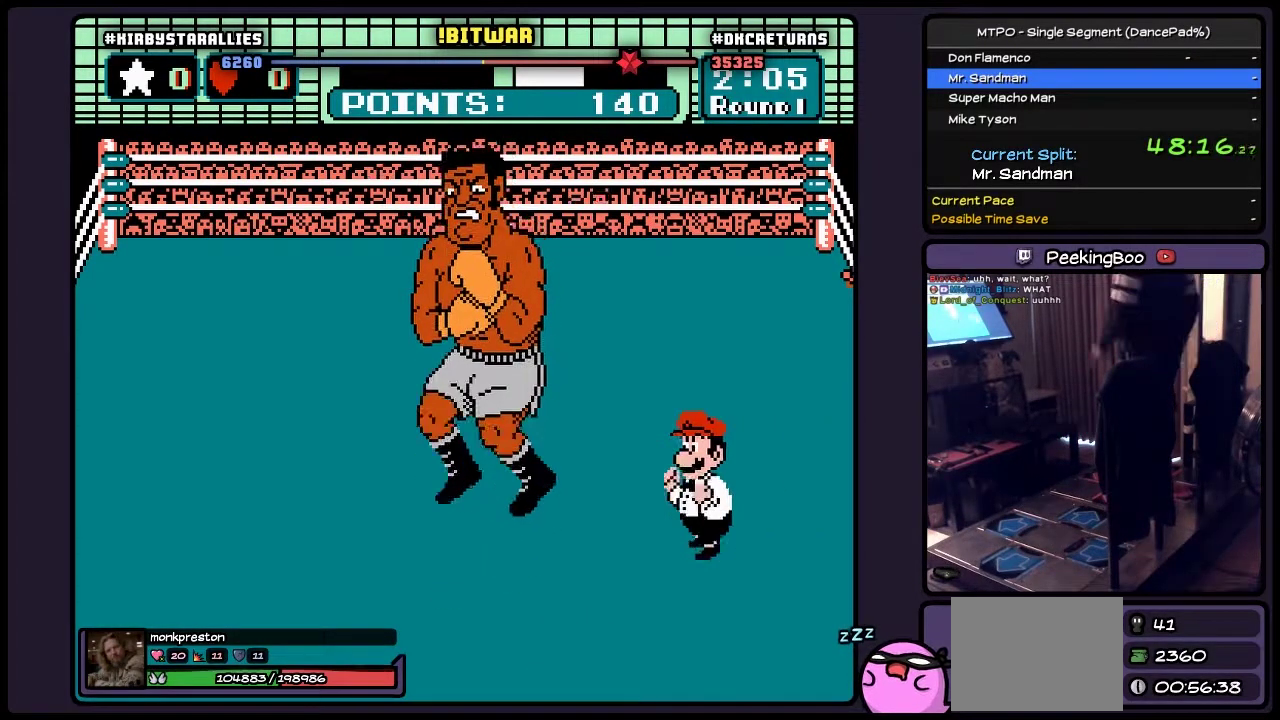
{"buttons": ["A"], "events": []}
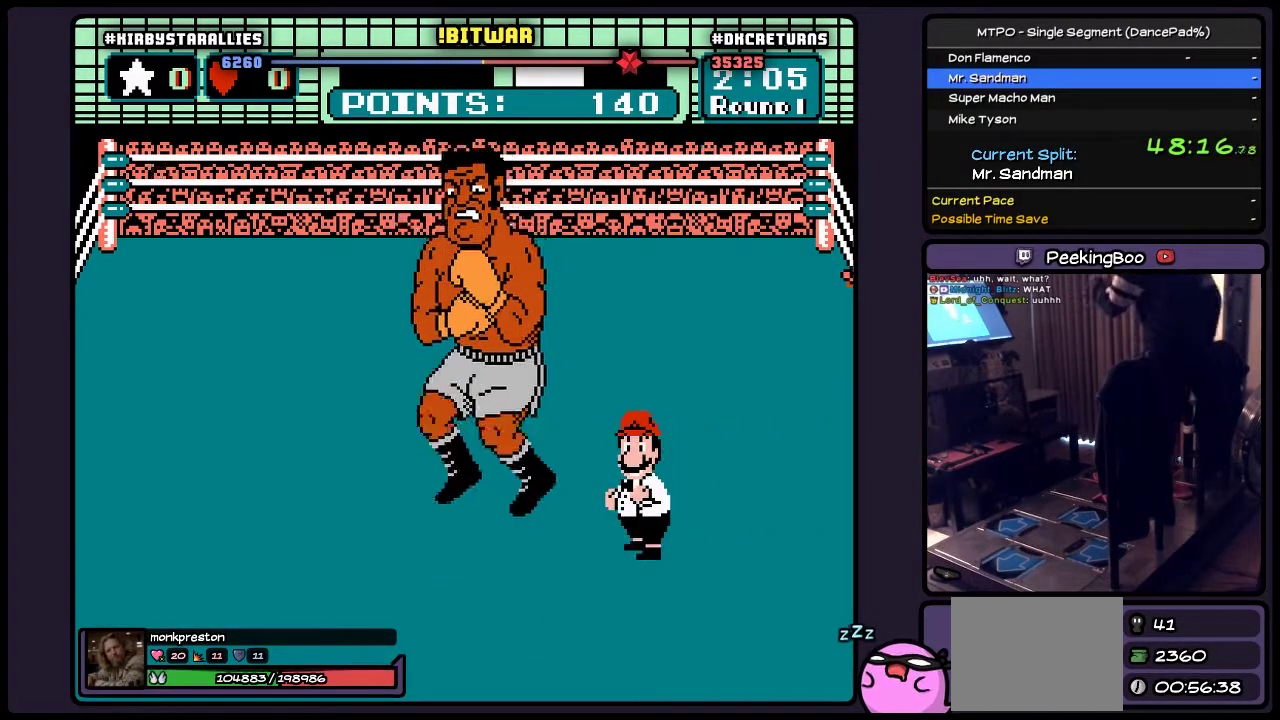
{"buttons": ["A"], "events": []}
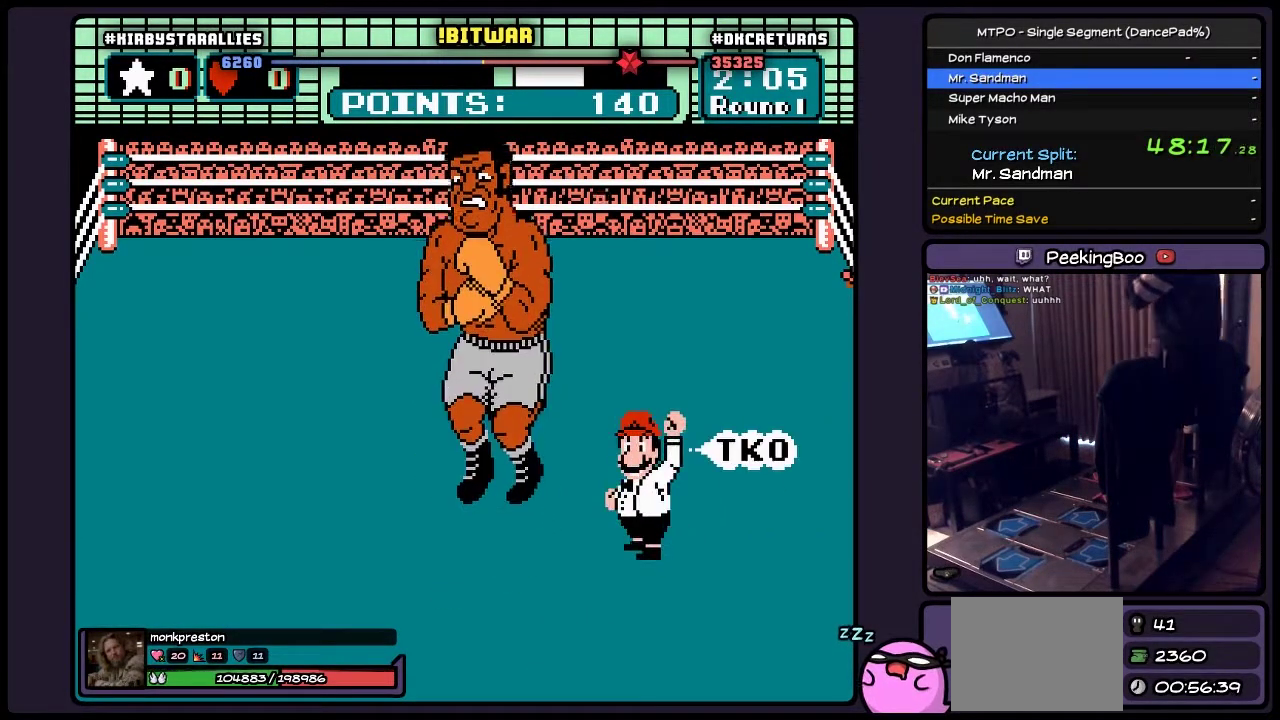
{"buttons": ["A"], "events": []}
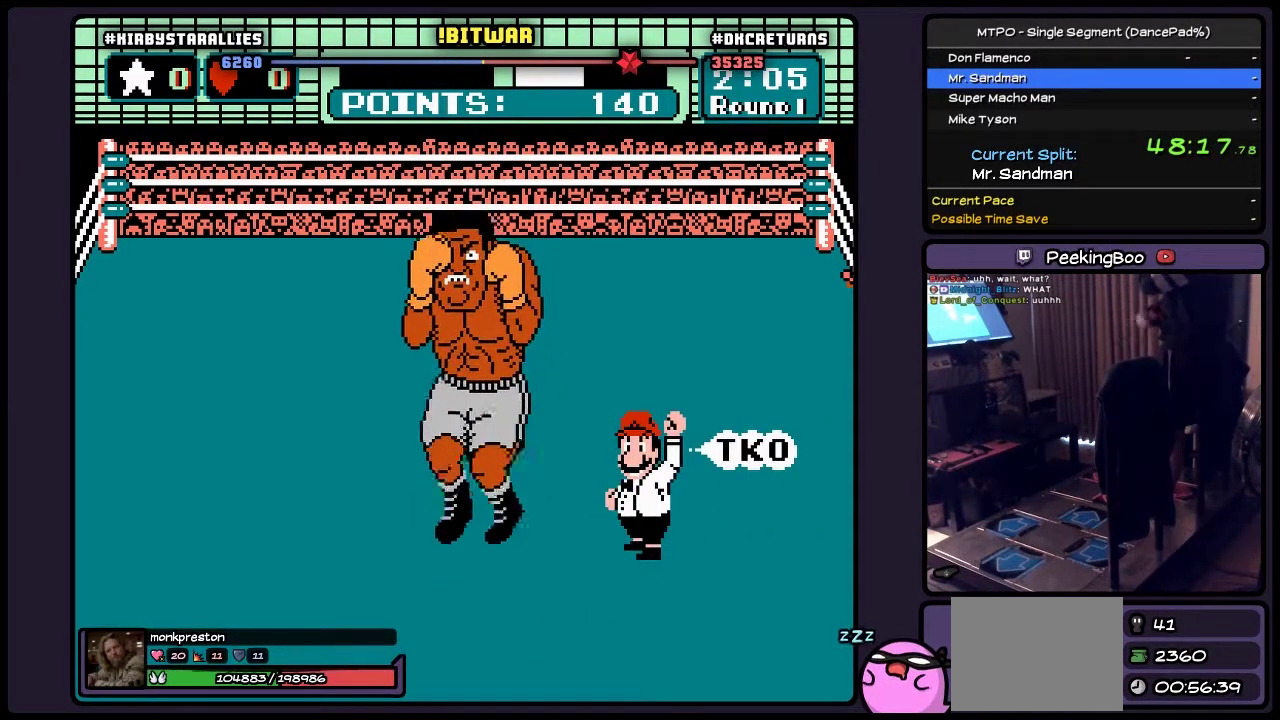
{"buttons": ["A"], "events": []}
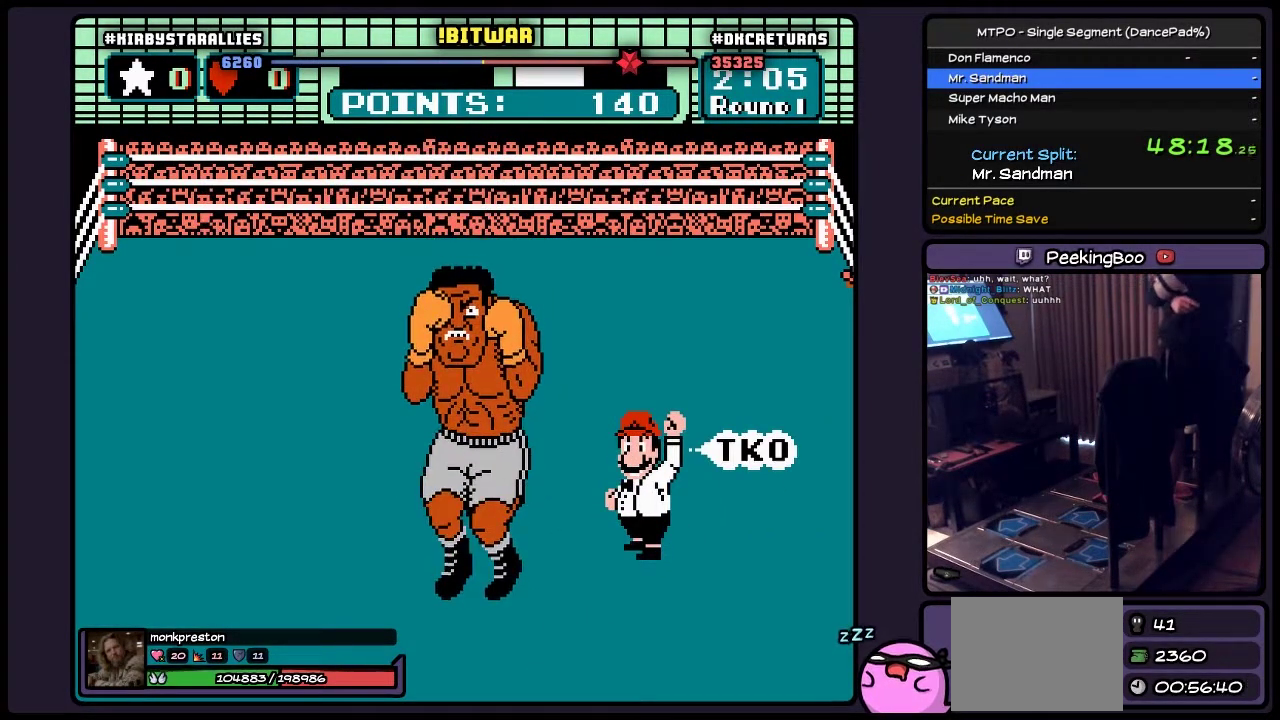
{"buttons": ["A"], "events": []}